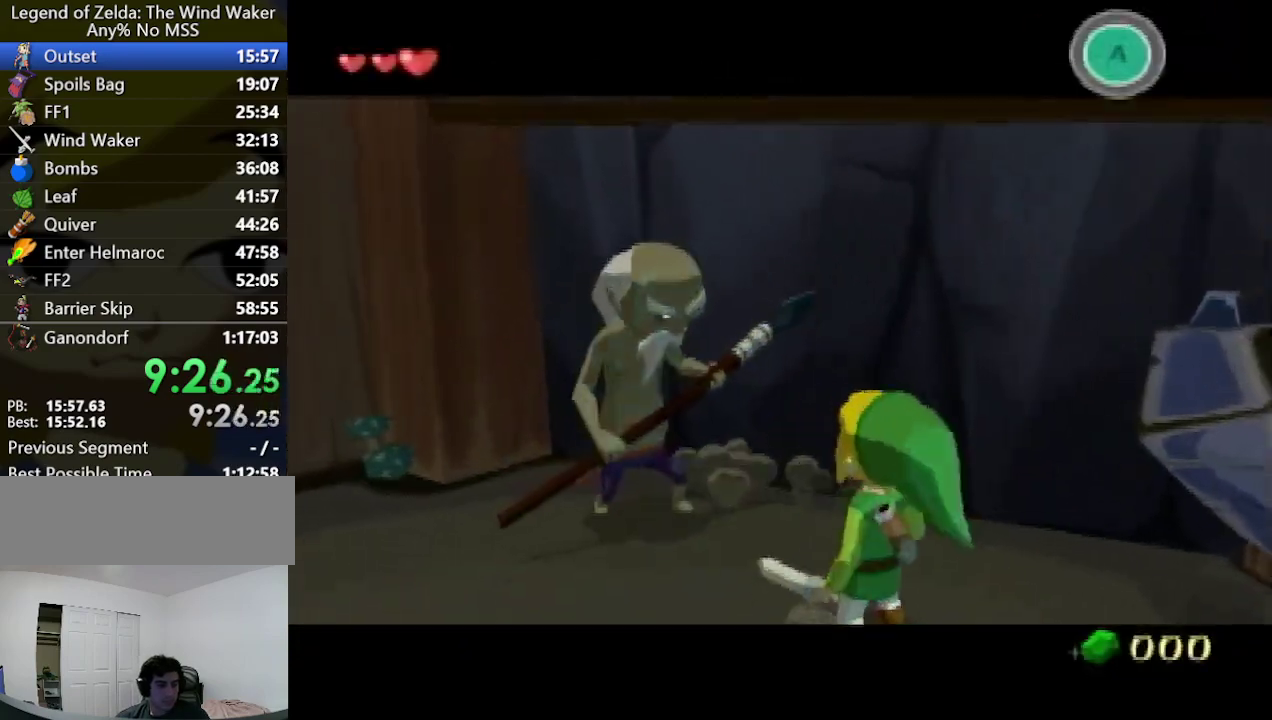
Gameplay with a controller (Nintendo layout); each line is a JSON object with the inputs held at the frame after it. "events" lists button and stick changes between this image and that frame as [ms after this image, input, new state], when the widget could be followed in between. Not read: L3 R3.
{"buttons": ["A"], "left_stick": "center", "right_stick": "center", "events": [[33, "A", "down"], [67, "A", "up"], [100, "B", "down"], [167, "A", "down"], [167, "B", "up"], [233, "A", "up"], [267, "B", "down"], [333, "A", "down"], [333, "B", "up"], [400, "A", "up"], [433, "B", "down"], [467, "B", "up"], [500, "A", "down"]]}
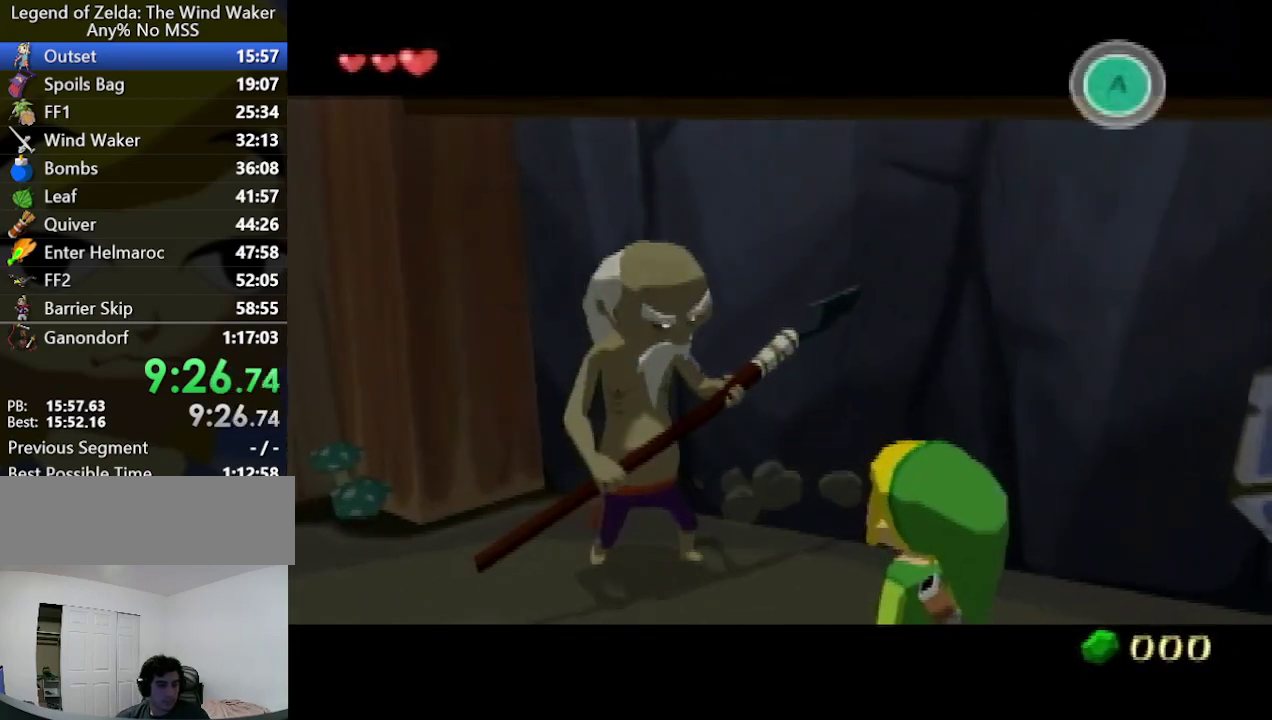
{"buttons": ["B"], "left_stick": "center", "right_stick": "center", "events": [[33, "A", "up"], [67, "B", "down"], [100, "B", "up"], [133, "A", "down"], [167, "A", "up"], [200, "B", "down"], [267, "B", "up"], [300, "A", "down"], [333, "A", "up"], [400, "B", "down"], [433, "A", "down"], [433, "B", "up"], [500, "A", "up"], [500, "B", "down"]]}
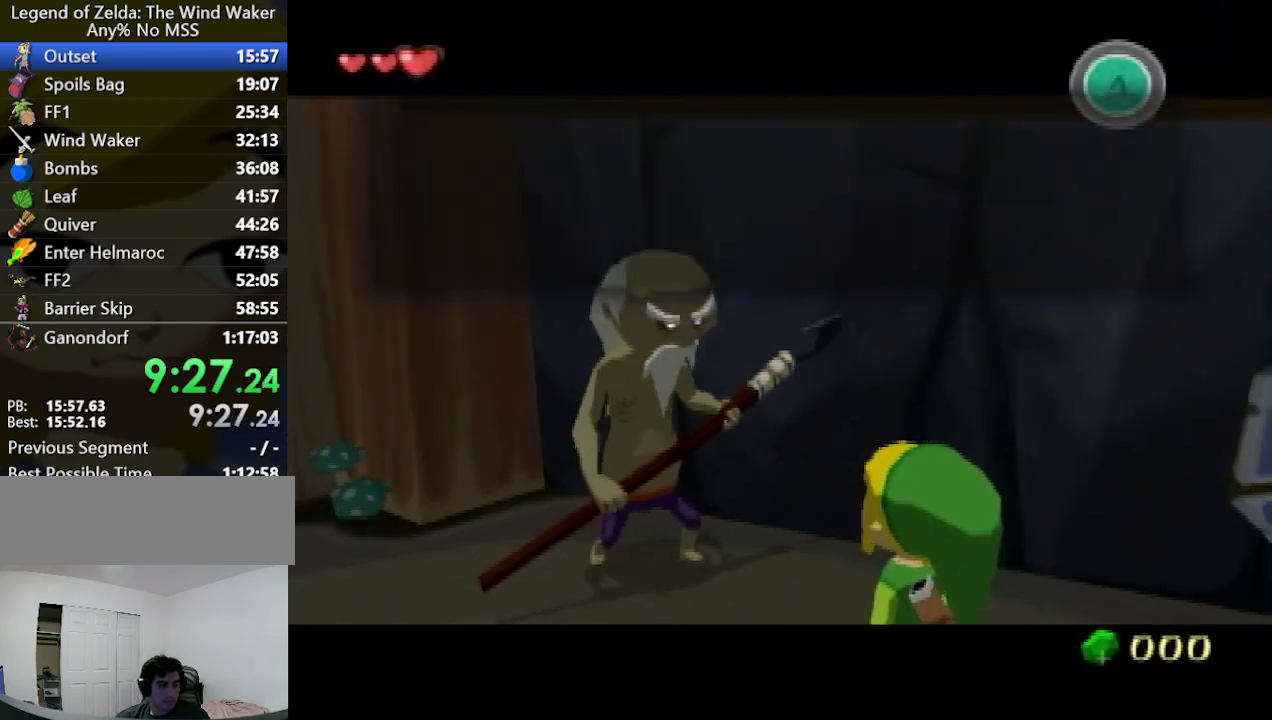
{"buttons": ["L1"], "left_stick": "center", "right_stick": "center", "events": [[67, "B", "up"], [133, "L1", "down"]]}
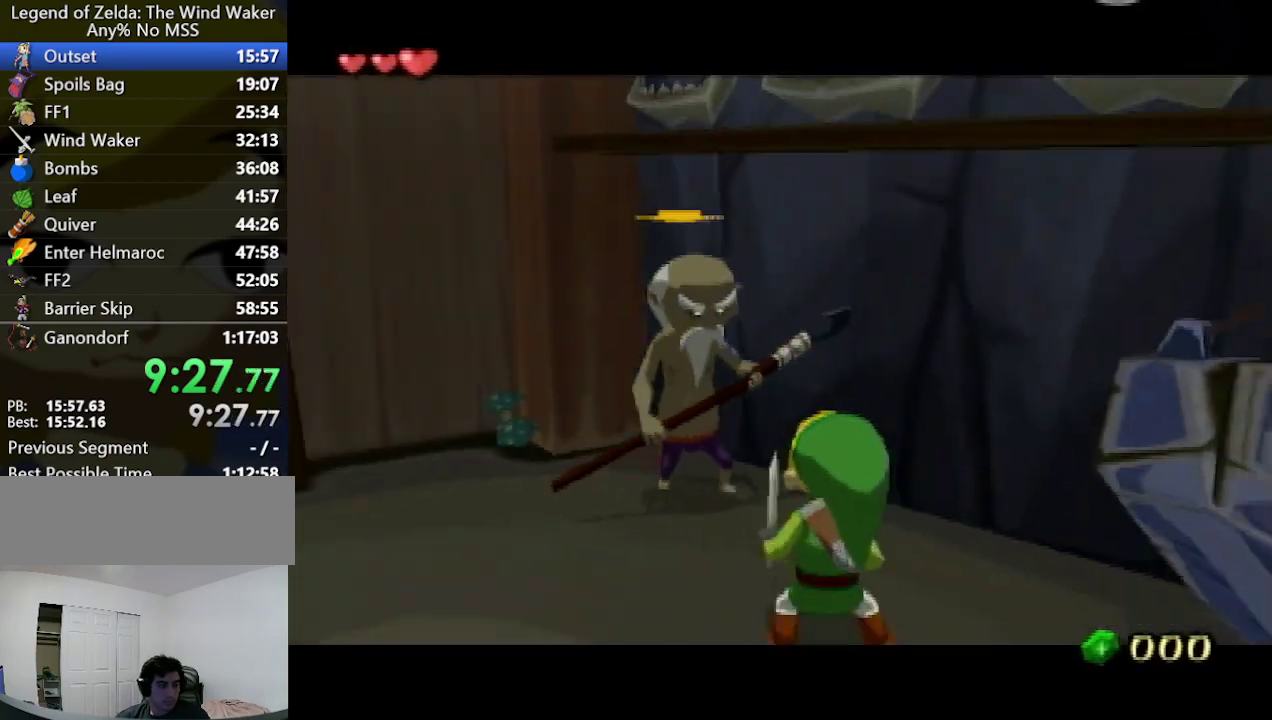
{"buttons": ["L1"], "left_stick": "up-right", "right_stick": "center", "events": [[33, "left_stick", "down-left"], [133, "left_stick", "up-right"], [200, "left_stick", "up-left"], [267, "left_stick", "down"], [333, "B", "down"], [367, "left_stick", "up-right"], [400, "B", "up"]]}
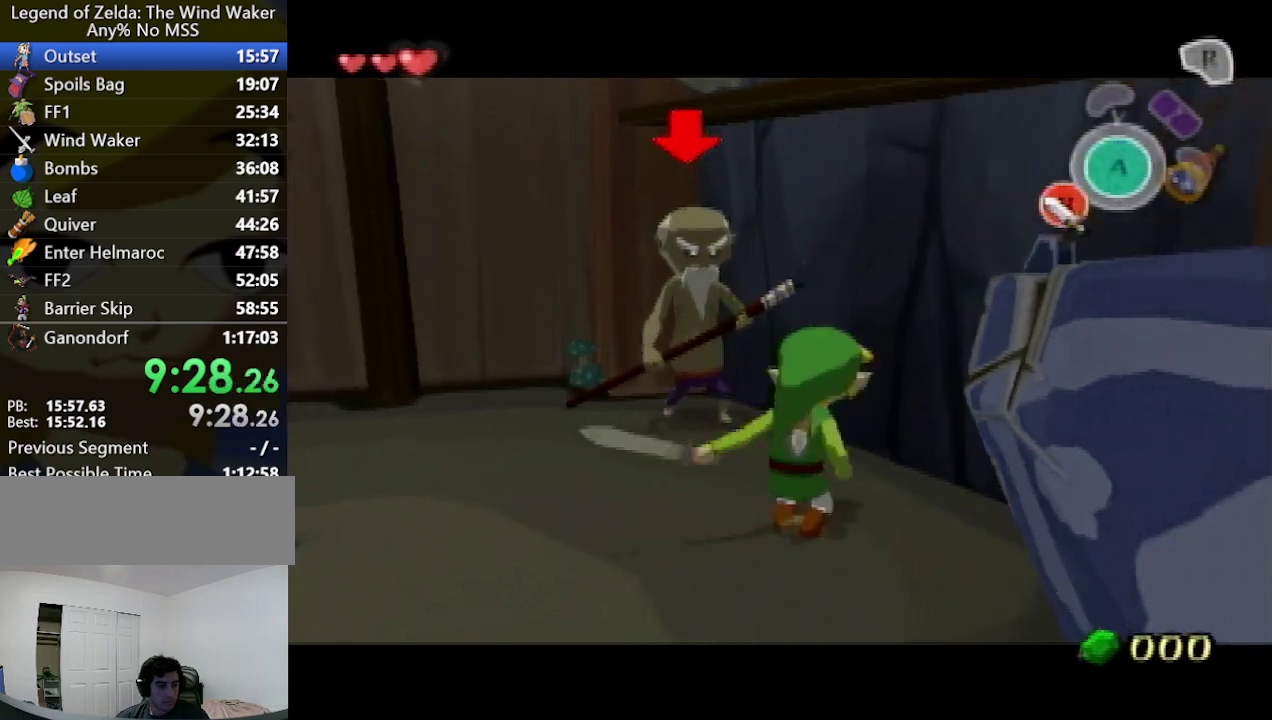
{"buttons": [], "left_stick": "center", "right_stick": "center", "events": [[67, "left_stick", "center"], [167, "L1", "up"], [300, "A", "down"], [333, "A", "up"], [400, "B", "down"], [433, "B", "up"], [467, "A", "down"], [500, "A", "up"]]}
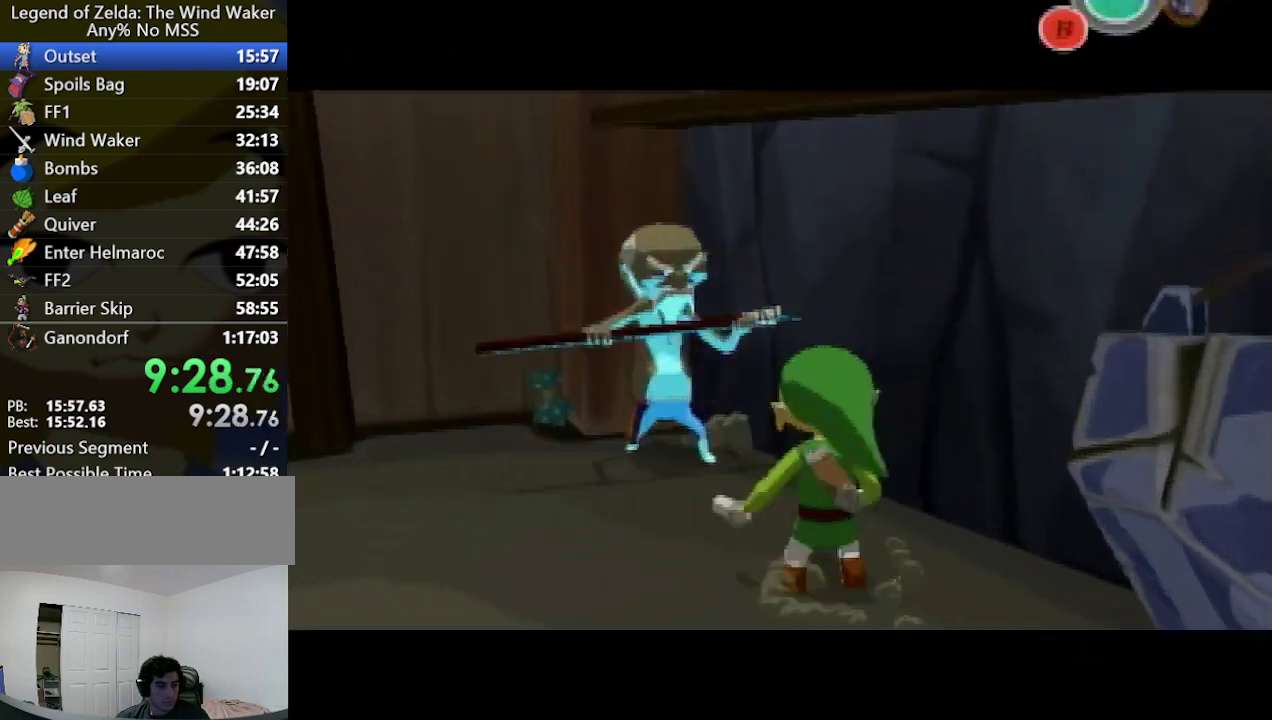
{"buttons": [], "left_stick": "center", "right_stick": "center", "events": [[33, "B", "down"], [67, "B", "up"], [100, "A", "down"], [133, "A", "up"], [200, "B", "down"], [233, "B", "up"], [300, "A", "down"], [333, "A", "up"], [367, "B", "down"], [400, "B", "up"], [433, "A", "down"], [467, "A", "up"]]}
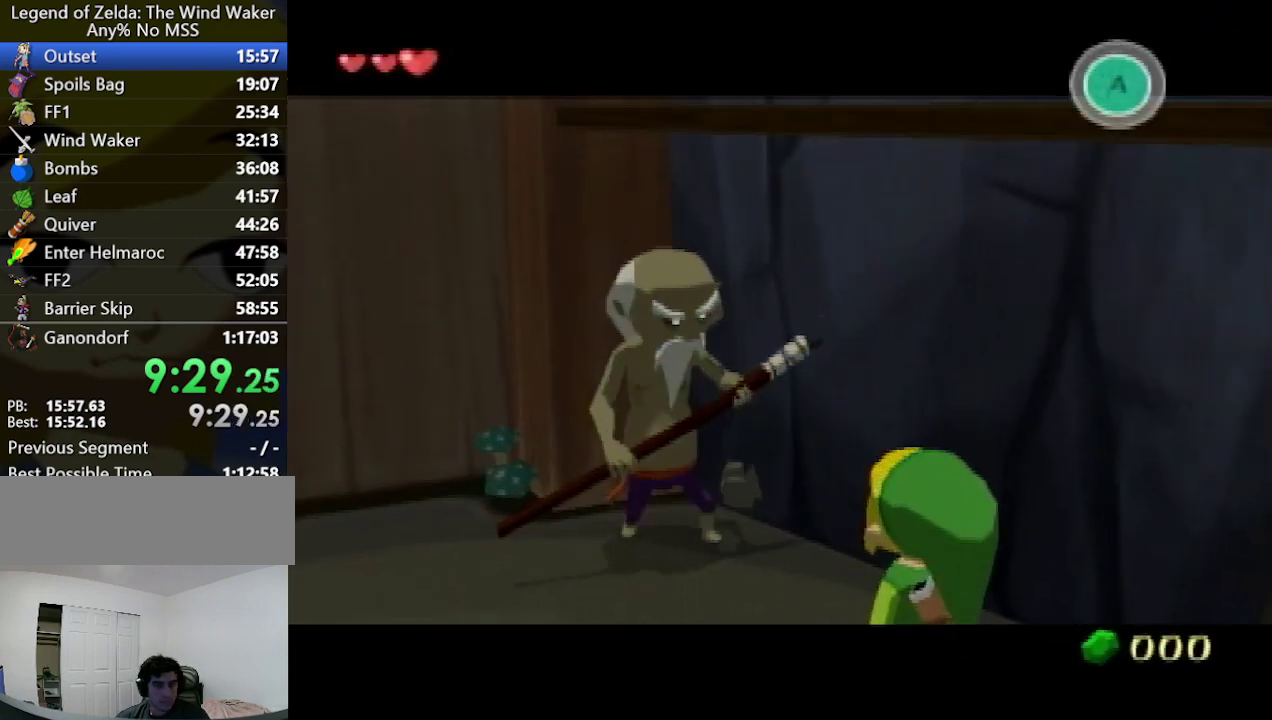
{"buttons": [], "left_stick": "center", "right_stick": "center", "events": [[33, "B", "down"], [67, "B", "up"], [167, "B", "down"], [200, "B", "up"], [233, "A", "down"], [267, "A", "up"], [333, "B", "down"], [367, "B", "up"], [400, "A", "down"], [433, "A", "up"], [467, "B", "down"], [500, "B", "up"]]}